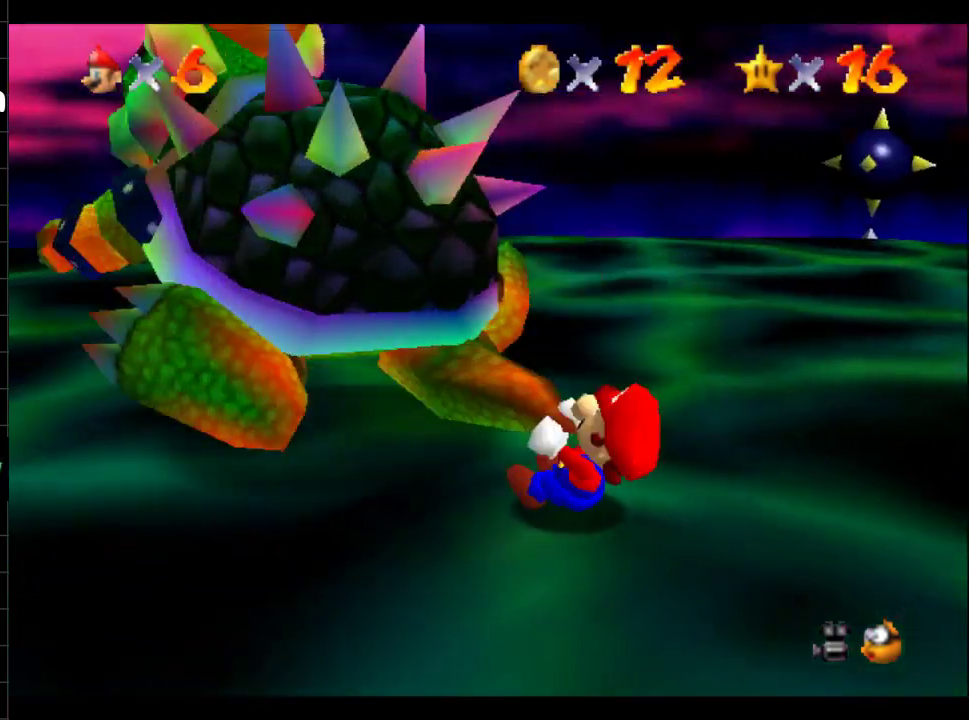
Gameplay with a controller (Xbox layout); each line is a JSON object with the inputs held at the frame after it. "events" lists button and stick changes between this image and that frame as [ms after this image, input, new state], when the widget could be followed in between. Not read: L3 R3.
{"buttons": [], "left_stick": "down", "right_stick": "center", "events": [[84, "left_stick", "down-right"], [134, "right_stick", "right"], [234, "left_stick", "up-right"], [301, "right_stick", "center"], [334, "left_stick", "up-left"], [384, "left_stick", "down-left"], [501, "left_stick", "down"]]}
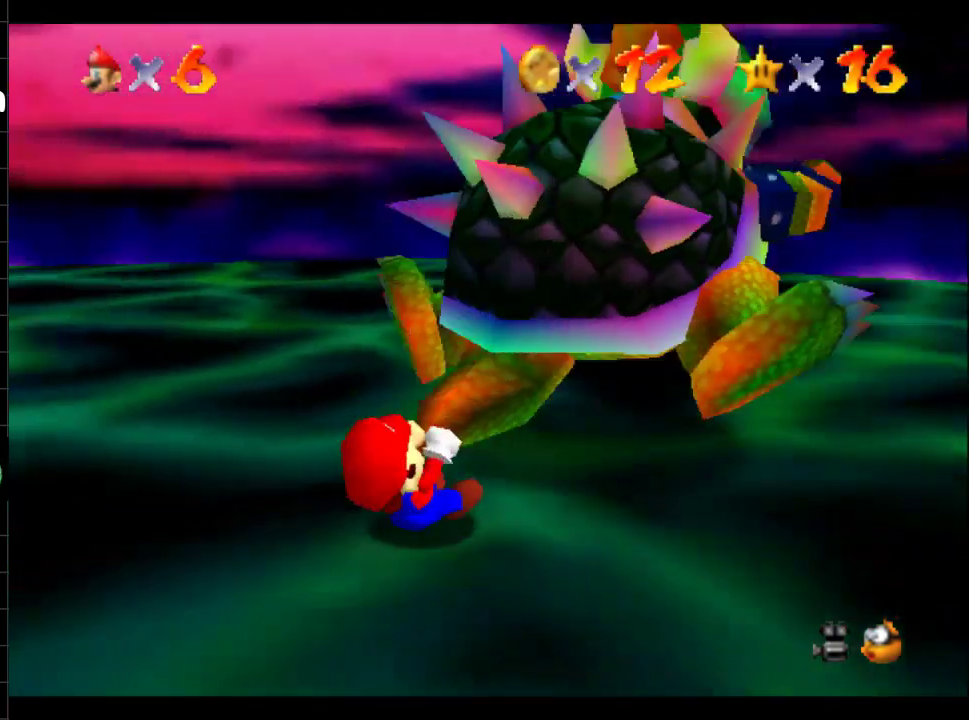
{"buttons": [], "left_stick": "down", "right_stick": "right"}
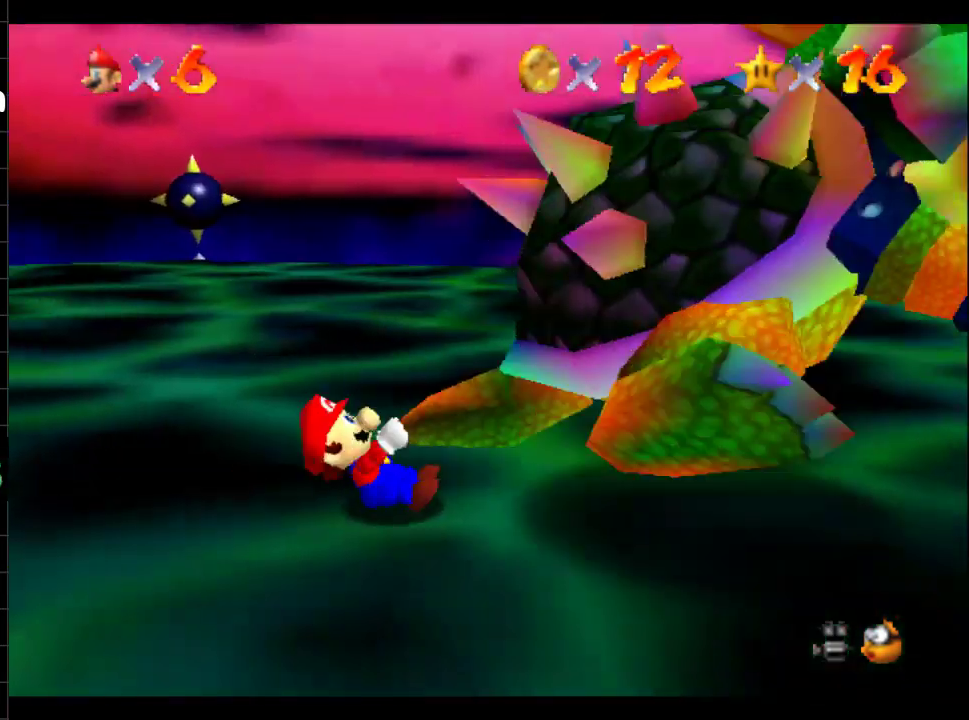
{"buttons": [], "left_stick": "down-right", "right_stick": "center", "events": [[50, "left_stick", "down-right"], [50, "right_stick", "center"], [134, "left_stick", "right"], [184, "left_stick", "up-right"], [251, "left_stick", "up"], [351, "left_stick", "down-left"], [451, "left_stick", "down"], [501, "left_stick", "down-right"]]}
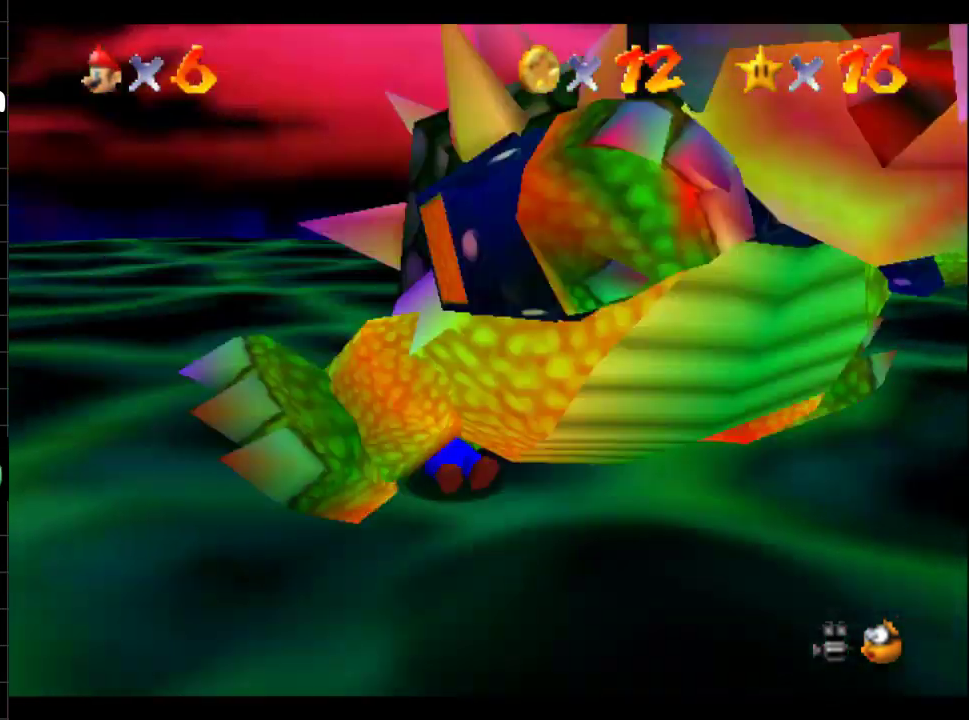
{"buttons": [], "left_stick": "down-right", "right_stick": "center", "events": [[67, "left_stick", "right"], [117, "left_stick", "up-right"], [183, "left_stick", "up"], [233, "left_stick", "up-left"], [284, "left_stick", "left"], [334, "left_stick", "down-left"], [434, "left_stick", "down"], [484, "left_stick", "down-right"]]}
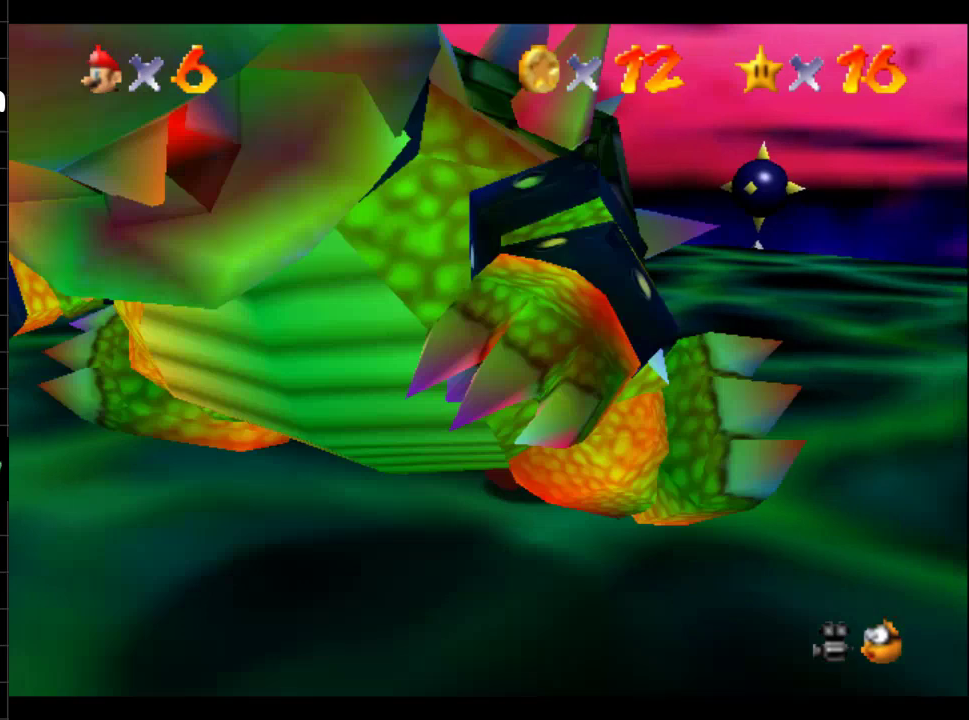
{"buttons": [], "left_stick": "center", "right_stick": "center", "events": [[34, "left_stick", "right"], [117, "left_stick", "up"], [234, "A", "down"], [251, "left_stick", "up-left"], [301, "left_stick", "center"], [367, "A", "up"]]}
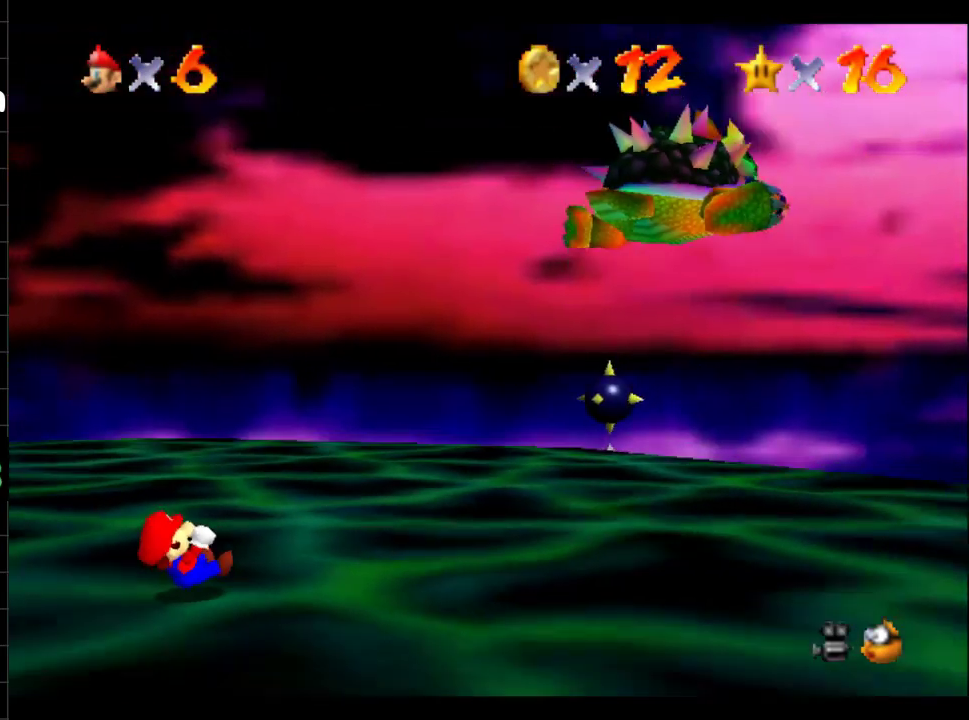
{"buttons": [], "left_stick": "center", "right_stick": "center", "events": []}
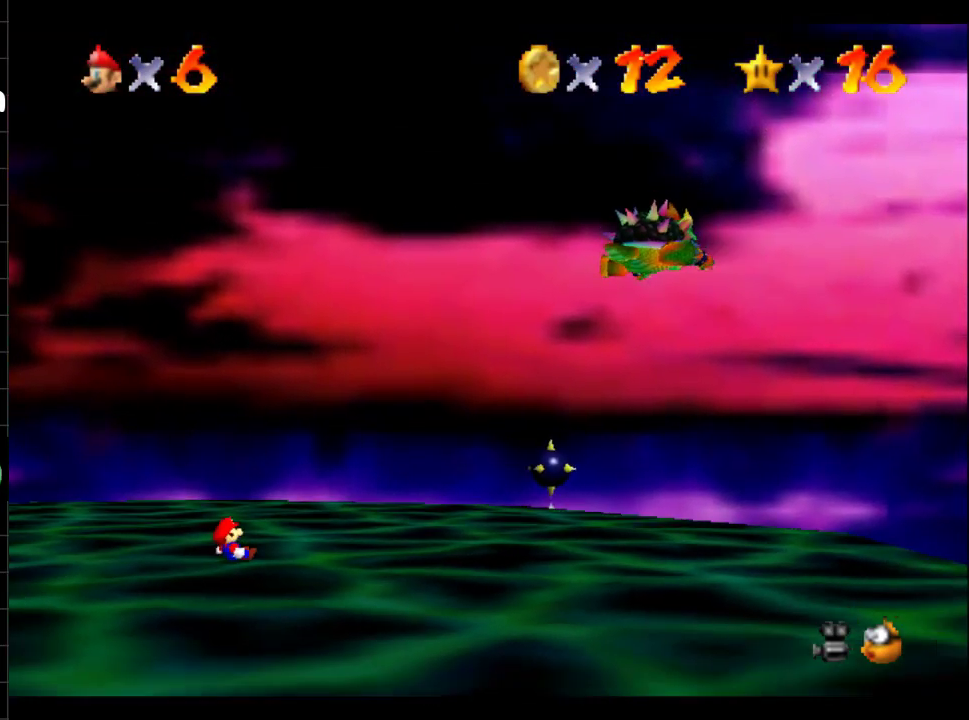
{"buttons": [], "left_stick": "center", "right_stick": "center", "events": []}
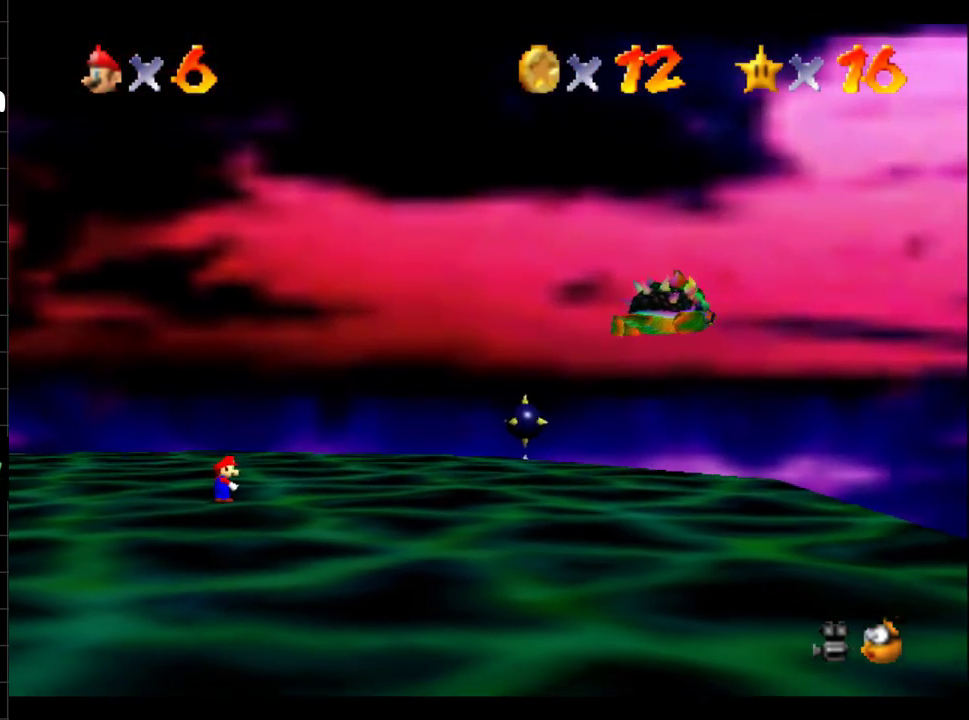
{"buttons": [], "left_stick": "center", "right_stick": "center", "events": []}
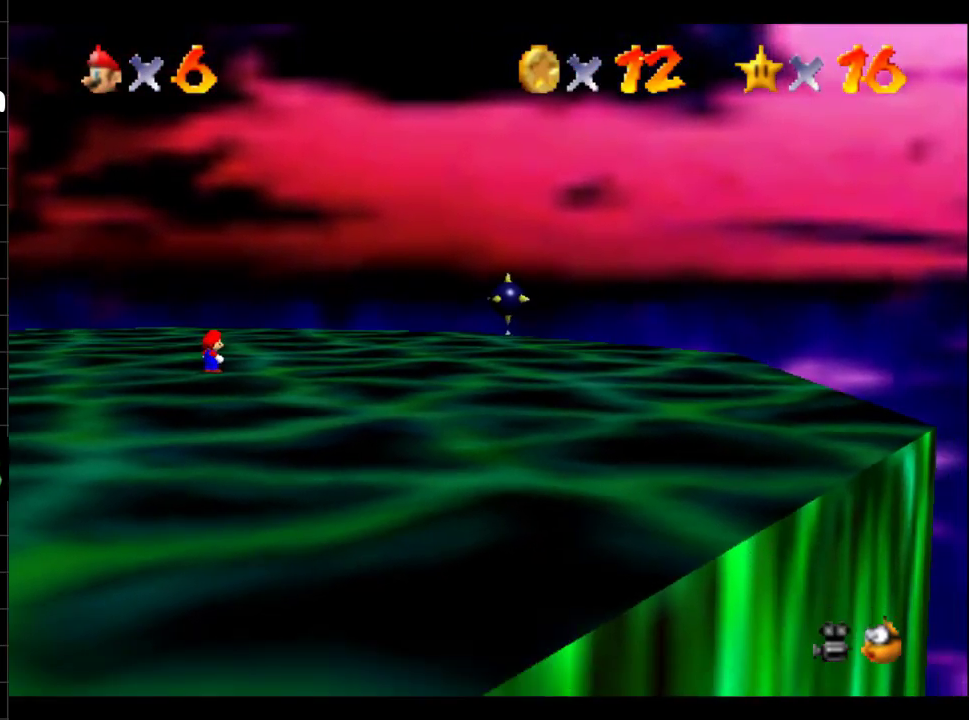
{"buttons": [], "left_stick": "center", "right_stick": "center", "events": [[317, "R1", "down"], [400, "R1", "up"]]}
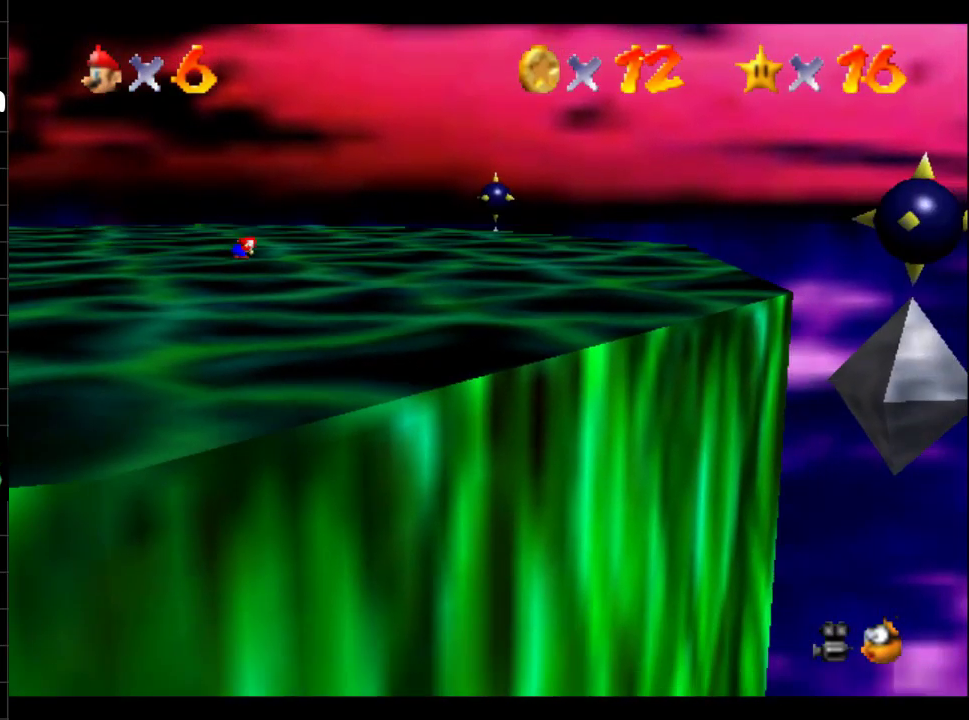
{"buttons": [], "left_stick": "up-right", "right_stick": "center", "events": [[401, "left_stick", "up-right"]]}
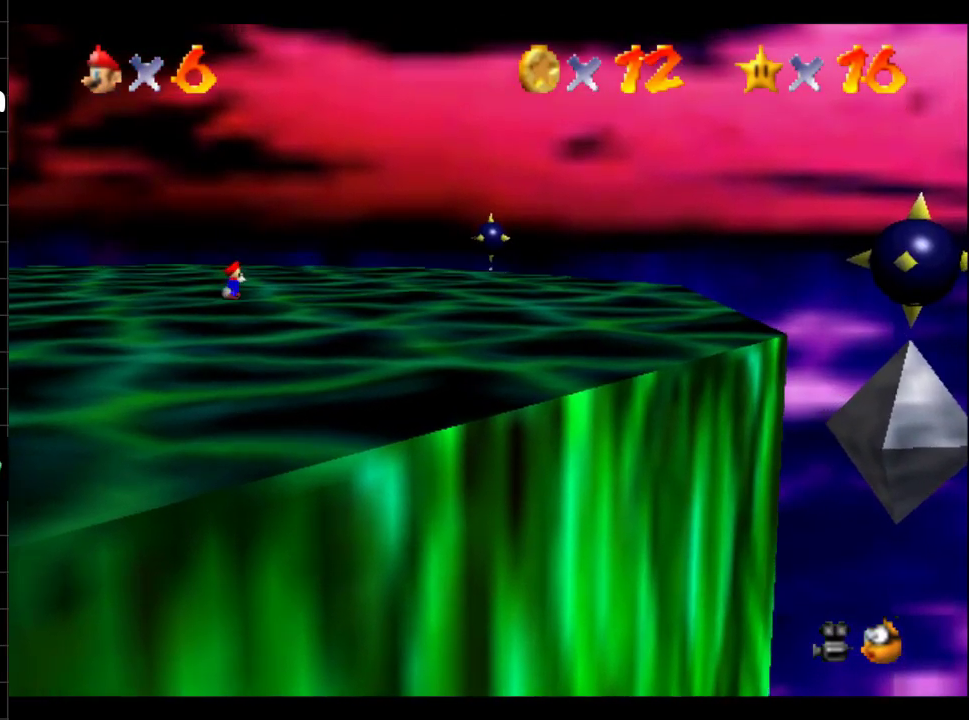
{"buttons": [], "left_stick": "right", "right_stick": "center", "events": [[317, "left_stick", "right"]]}
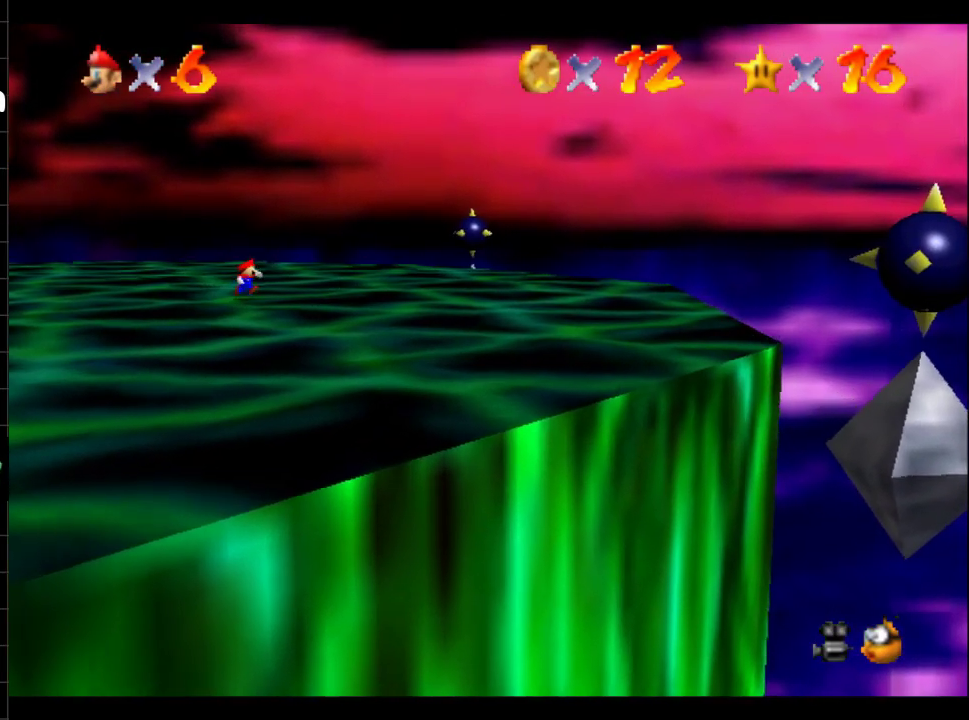
{"buttons": [], "left_stick": "up-right", "right_stick": "center", "events": [[417, "left_stick", "up-right"]]}
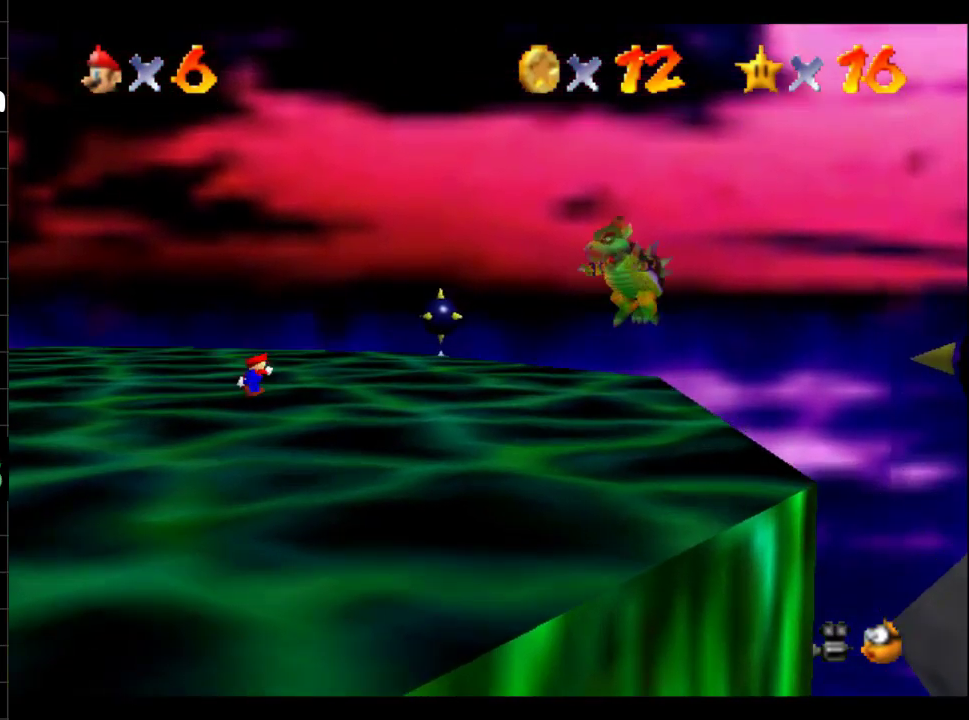
{"buttons": [], "left_stick": "down-left", "right_stick": "center", "events": [[217, "left_stick", "right"], [267, "left_stick", "down-right"], [317, "left_stick", "down"], [450, "left_stick", "down-left"]]}
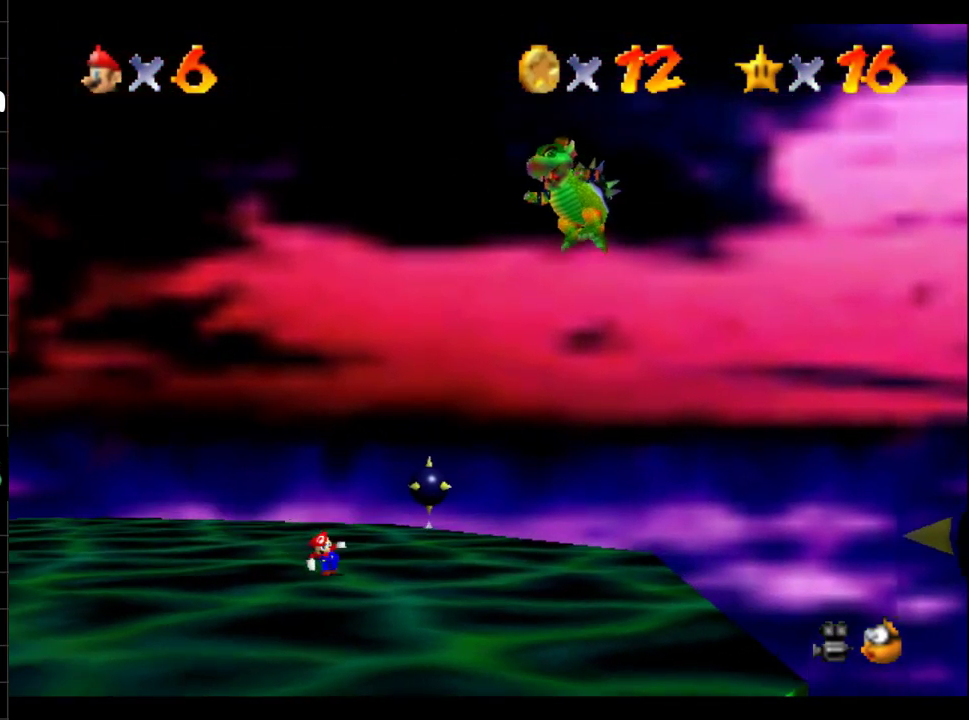
{"buttons": [], "left_stick": "down-left", "right_stick": "center", "events": []}
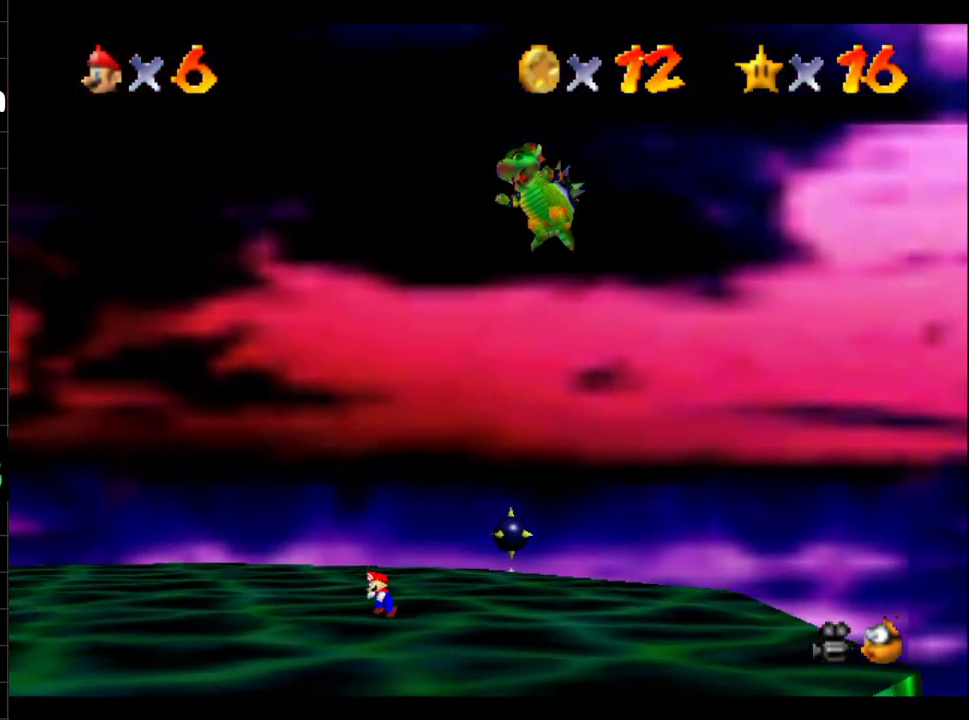
{"buttons": [], "left_stick": "down", "right_stick": "center", "events": [[450, "left_stick", "down"]]}
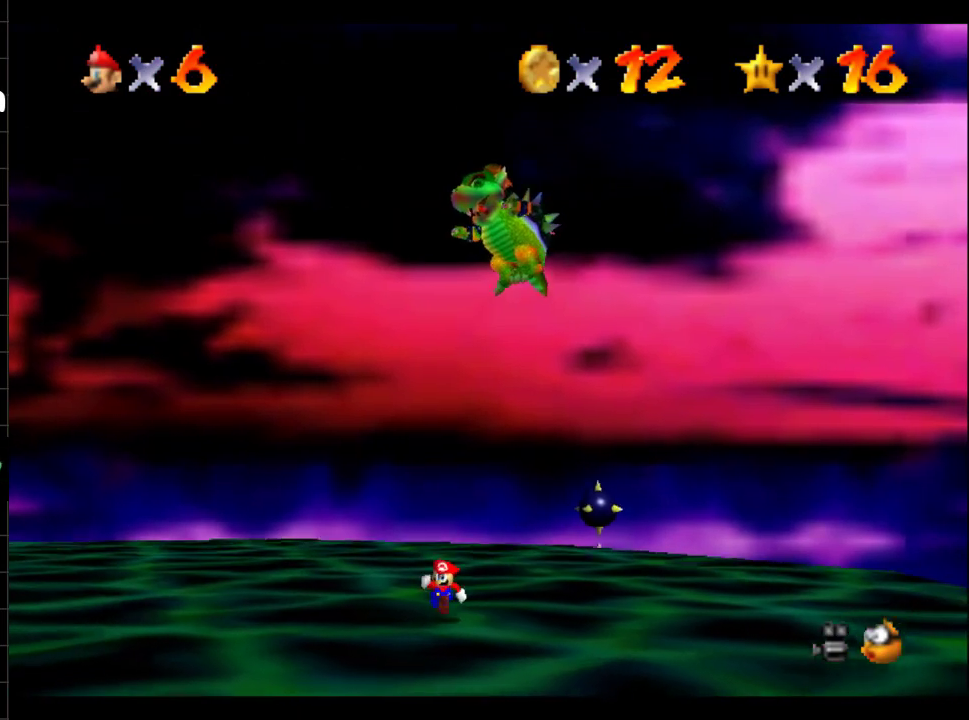
{"buttons": [], "left_stick": "right", "right_stick": "center", "events": [[184, "left_stick", "down-right"], [250, "left_stick", "right"]]}
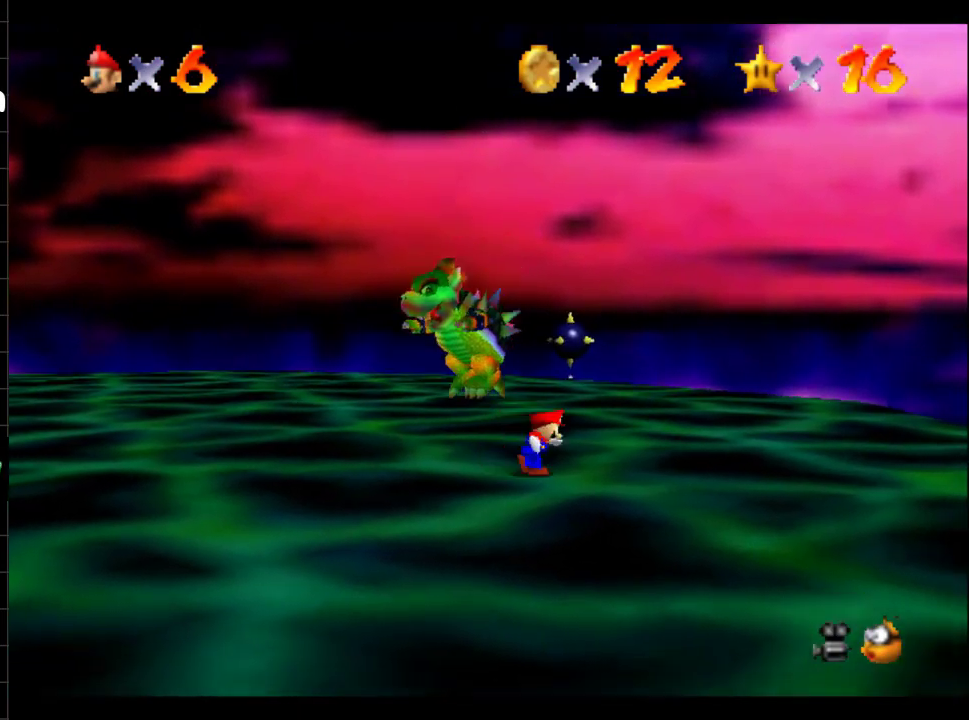
{"buttons": [], "left_stick": "down-left", "right_stick": "center", "events": [[200, "left_stick", "down-right"], [267, "left_stick", "down"], [367, "left_stick", "down-left"]]}
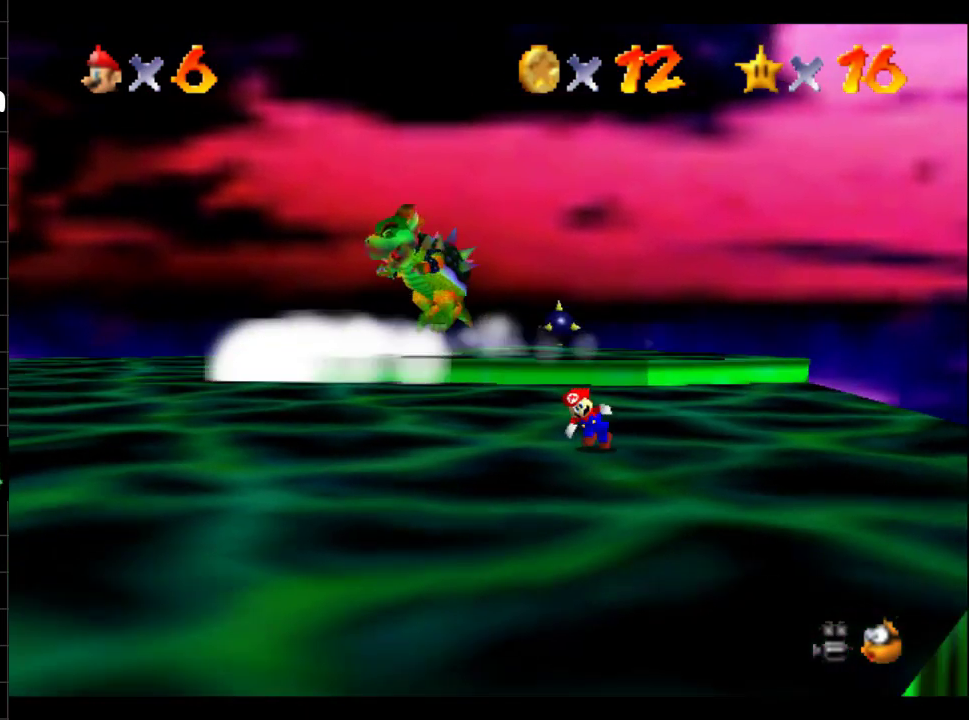
{"buttons": [], "left_stick": "left", "right_stick": "center", "events": [[17, "left_stick", "left"]]}
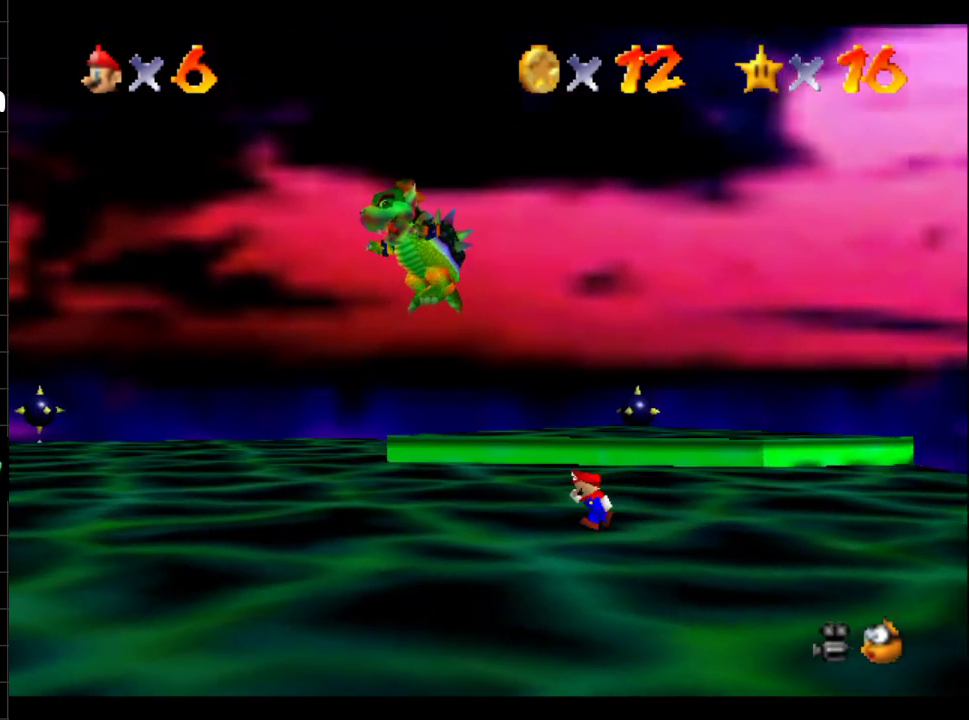
{"buttons": [], "left_stick": "up-left", "right_stick": "center", "events": [[233, "left_stick", "up-left"]]}
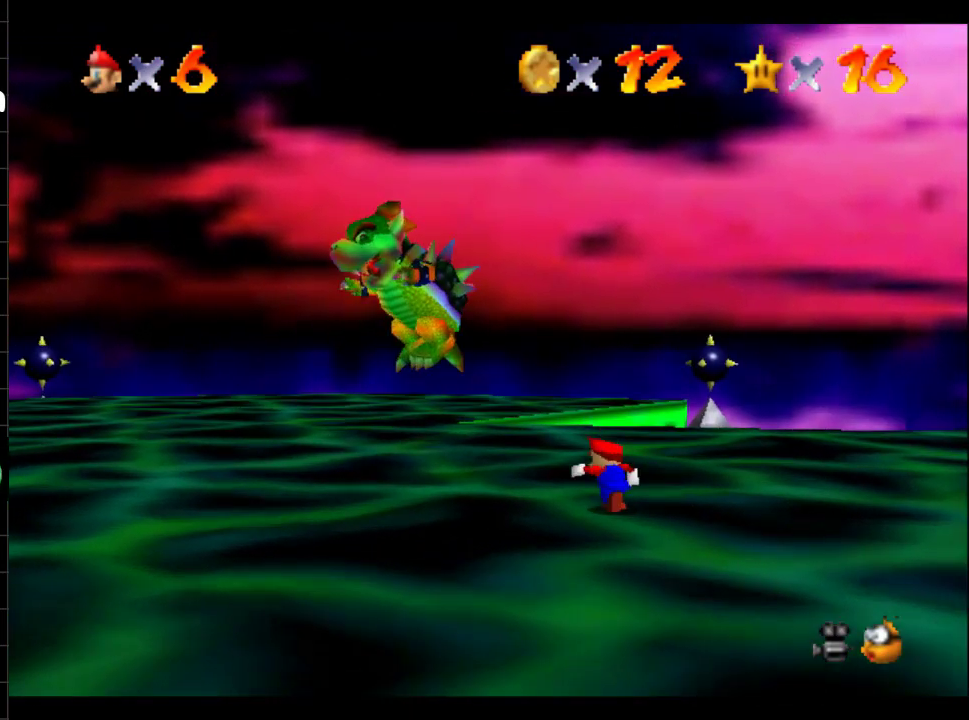
{"buttons": ["B"], "left_stick": "up-left", "right_stick": "center", "events": [[84, "left_stick", "center"], [217, "B", "down"], [217, "left_stick", "up-left"]]}
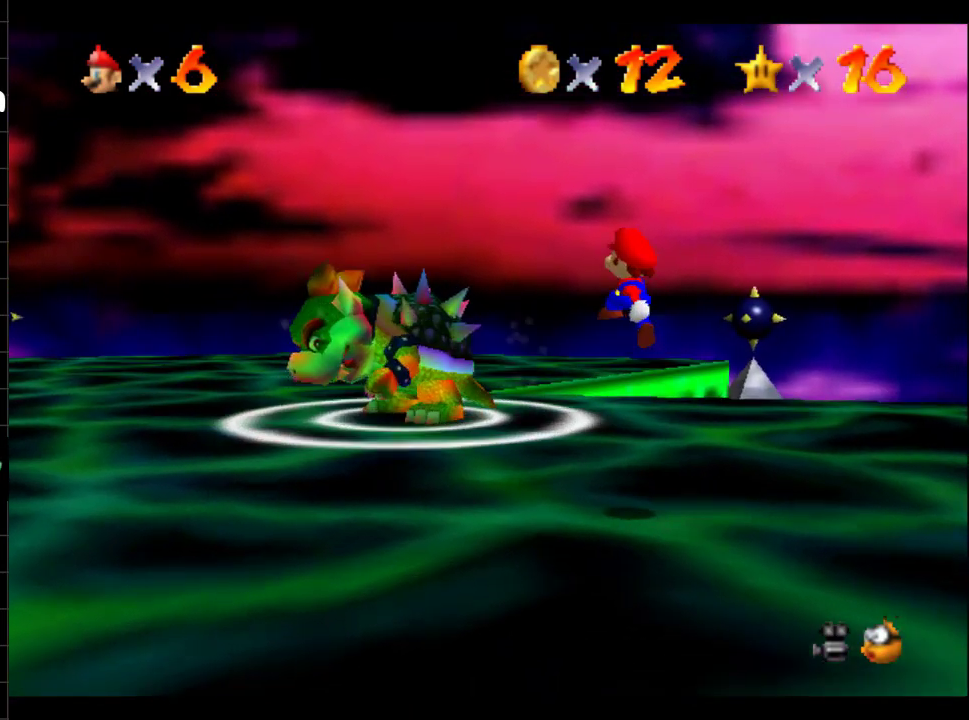
{"buttons": [], "left_stick": "up-right", "right_stick": "center", "events": [[267, "A", "down"], [267, "left_stick", "up"], [300, "B", "up"], [367, "left_stick", "up-right"], [433, "A", "up"]]}
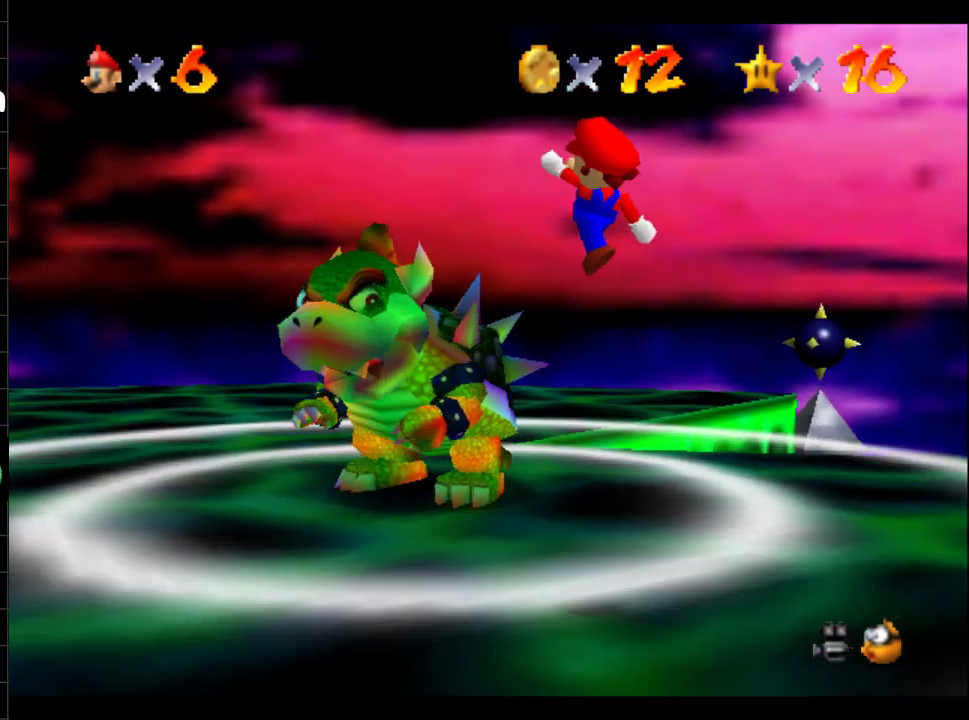
{"buttons": [], "left_stick": "up-right", "right_stick": "center", "events": []}
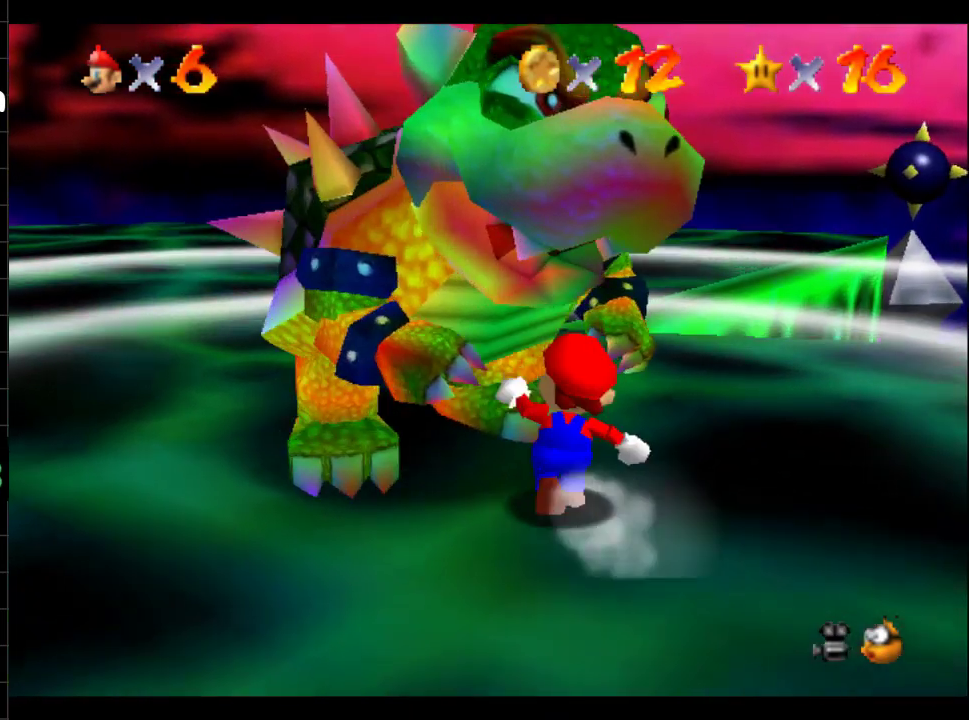
{"buttons": [], "left_stick": "up-left", "right_stick": "center", "events": [[383, "left_stick", "up-left"]]}